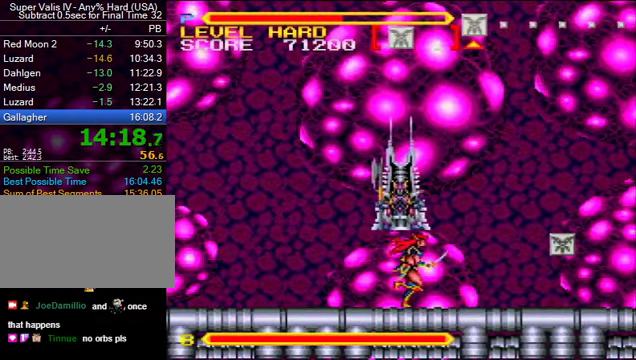
Gameplay with a controller (Nintendo layout); each line is a JSON object with the inputs held at the frame after it. "events" lists button and stick changes between this image and that frame as [ms after this image, input, new state], when the widget could be followed in between. Not read: L3 R3.
{"buttons": ["B", "DPAD_UP", "DPAD_RIGHT"], "events": [[433, "B", "down"]]}
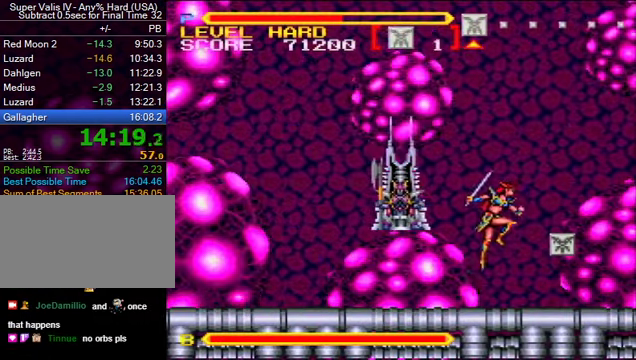
{"buttons": ["DPAD_UP", "DPAD_RIGHT"], "events": [[100, "B", "up"]]}
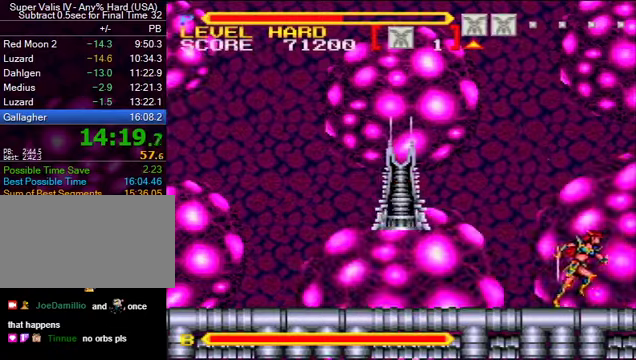
{"buttons": ["Y", "DPAD_UP", "DPAD_RIGHT"], "events": [[500, "Y", "down"]]}
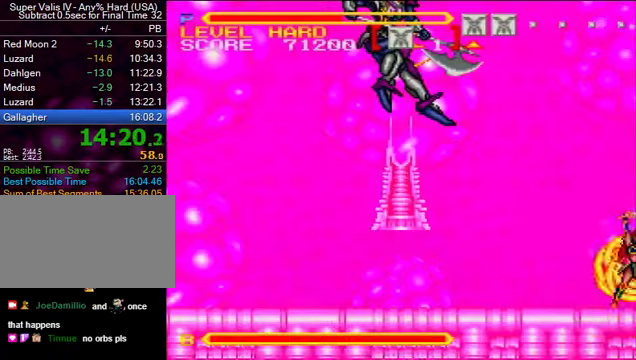
{"buttons": [], "events": [[67, "Y", "up"], [300, "DPAD_RIGHT", "up"], [300, "DPAD_UP", "up"]]}
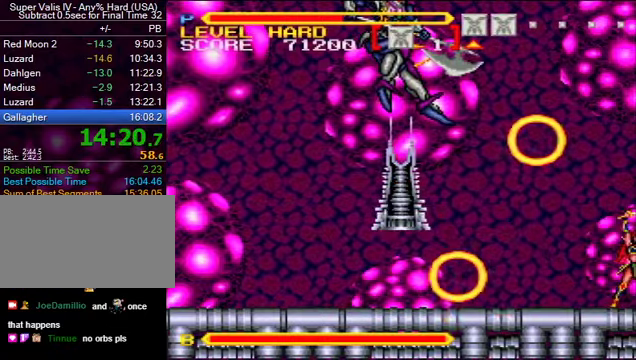
{"buttons": ["DPAD_UP", "DPAD_LEFT"], "events": [[67, "DPAD_LEFT", "down"], [67, "DPAD_UP", "down"]]}
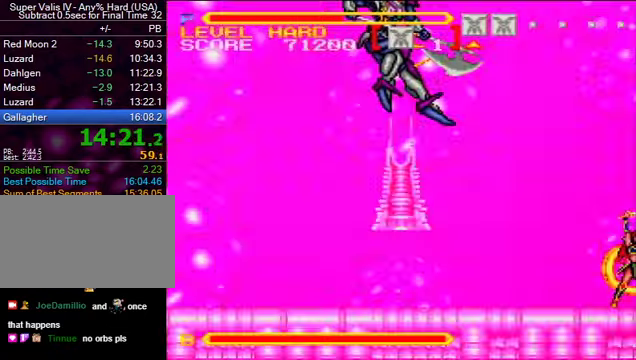
{"buttons": ["DPAD_UP", "DPAD_LEFT"], "events": []}
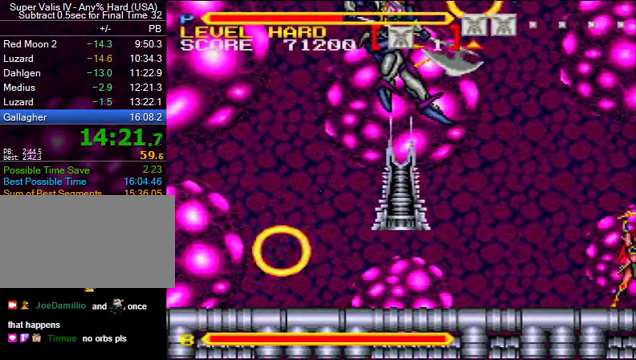
{"buttons": ["DPAD_UP", "DPAD_LEFT"], "events": [[167, "X", "down"], [200, "Y", "down"], [267, "X", "up"], [267, "Y", "up"]]}
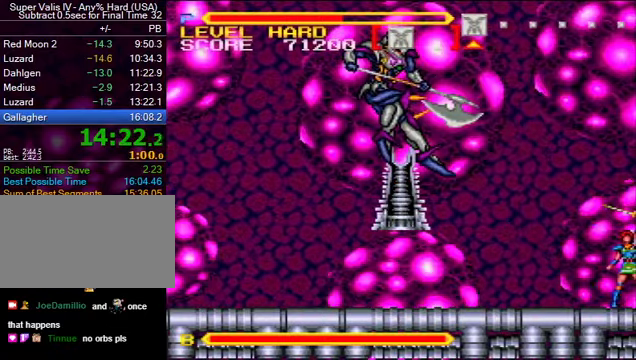
{"buttons": [], "events": [[167, "DPAD_UP", "up"], [467, "DPAD_LEFT", "up"]]}
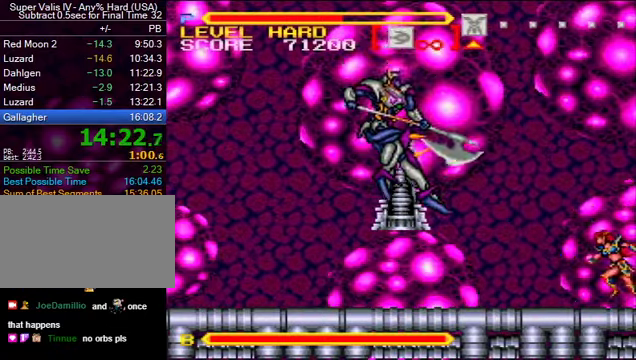
{"buttons": ["DPAD_LEFT"], "events": [[100, "DPAD_LEFT", "down"], [234, "B", "down"], [500, "B", "up"]]}
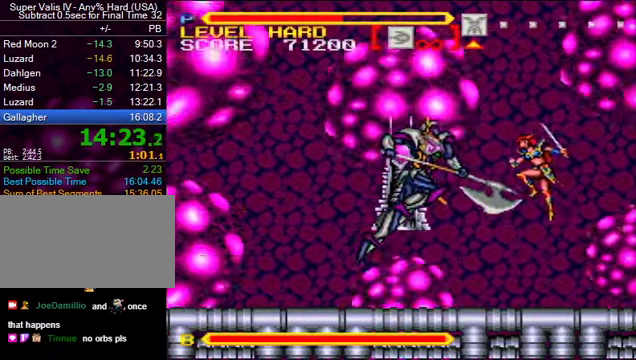
{"buttons": ["DPAD_LEFT"], "events": [[67, "Y", "down"], [100, "DPAD_UP", "down"], [167, "DPAD_UP", "up"], [200, "Y", "up"]]}
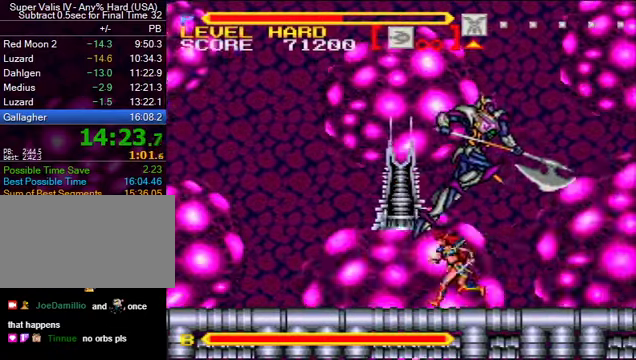
{"buttons": ["DPAD_RIGHT"], "events": [[267, "DPAD_LEFT", "up"], [267, "DPAD_RIGHT", "down"], [300, "Y", "down"], [367, "Y", "up"]]}
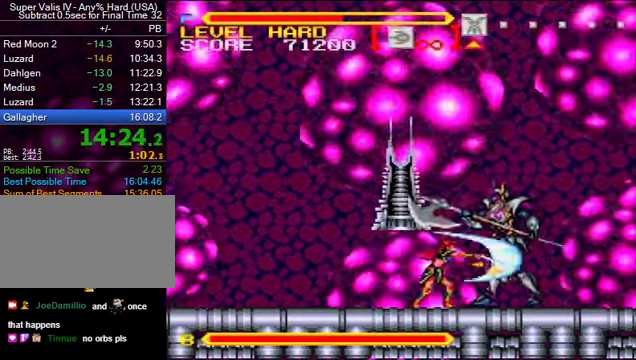
{"buttons": ["DPAD_RIGHT"], "events": [[167, "B", "down"], [200, "Y", "down"], [267, "B", "up"], [267, "Y", "up"]]}
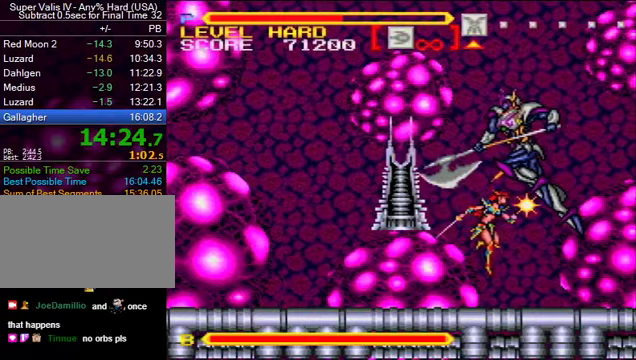
{"buttons": ["DPAD_LEFT"], "events": [[400, "DPAD_RIGHT", "up"], [433, "DPAD_LEFT", "down"]]}
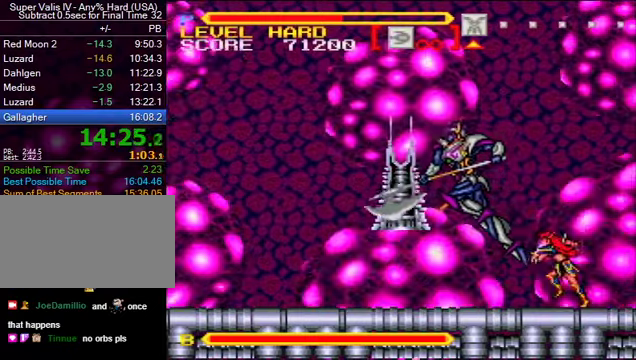
{"buttons": ["B", "Y", "DPAD_LEFT"], "events": [[67, "Y", "down"], [133, "Y", "up"], [400, "B", "down"], [433, "Y", "down"]]}
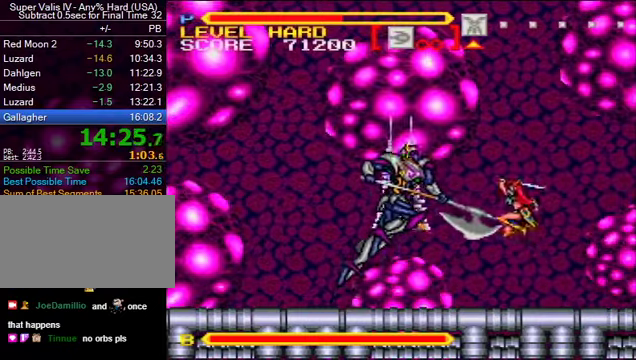
{"buttons": ["DPAD_LEFT"], "events": [[33, "B", "up"], [67, "Y", "up"]]}
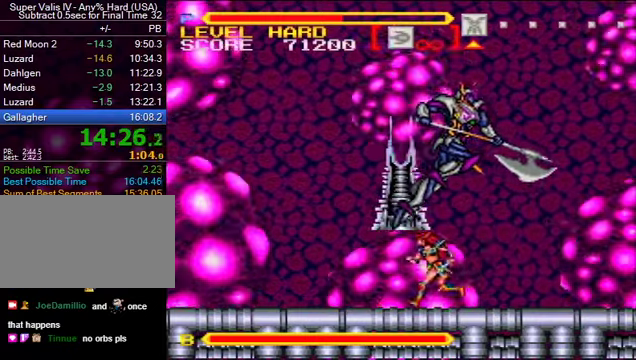
{"buttons": ["DPAD_RIGHT"], "events": [[300, "DPAD_LEFT", "up"], [300, "DPAD_RIGHT", "down"], [367, "Y", "down"], [433, "Y", "up"]]}
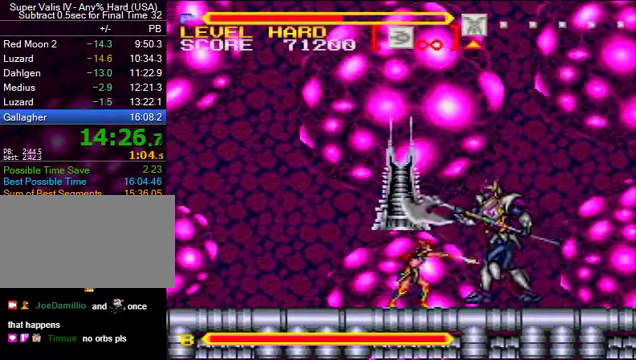
{"buttons": ["DPAD_RIGHT"], "events": [[200, "B", "down"], [267, "Y", "down"], [400, "B", "up"], [400, "Y", "up"]]}
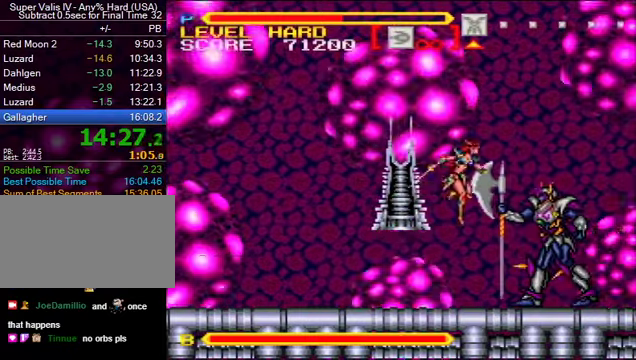
{"buttons": ["B", "DPAD_LEFT"], "events": [[133, "DPAD_RIGHT", "up"], [200, "DPAD_LEFT", "down"], [400, "B", "down"]]}
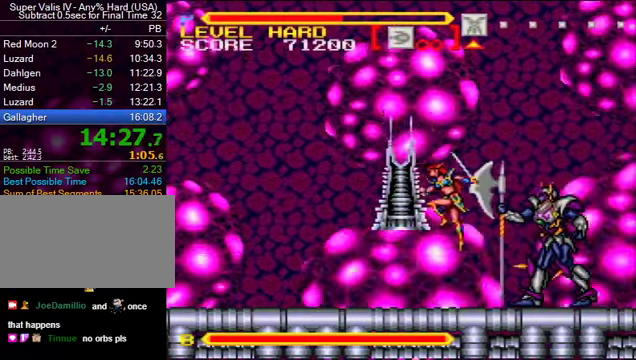
{"buttons": ["DPAD_RIGHT"], "events": [[267, "DPAD_LEFT", "up"], [367, "B", "up"], [367, "DPAD_RIGHT", "down"]]}
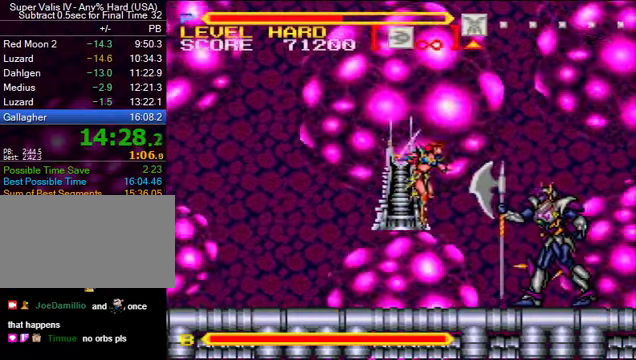
{"buttons": ["DPAD_UP", "DPAD_RIGHT"], "events": [[33, "Y", "down"], [133, "Y", "up"], [267, "DPAD_RIGHT", "up"], [300, "DPAD_RIGHT", "down"], [333, "DPAD_RIGHT", "up"], [367, "B", "down"], [433, "Y", "down"], [467, "B", "up"], [467, "DPAD_RIGHT", "down"], [467, "DPAD_UP", "down"], [467, "Y", "up"]]}
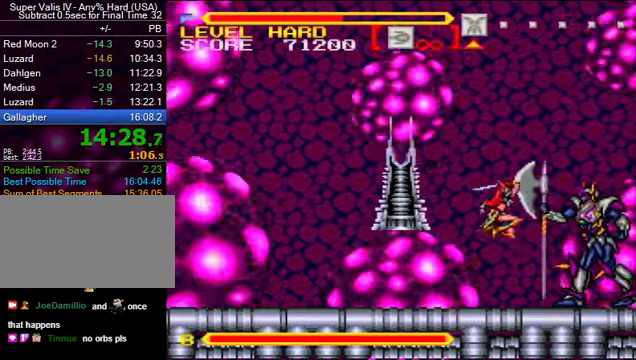
{"buttons": ["B", "DPAD_LEFT"], "events": [[33, "DPAD_UP", "up"], [133, "DPAD_RIGHT", "up"], [367, "DPAD_LEFT", "down"], [433, "B", "down"]]}
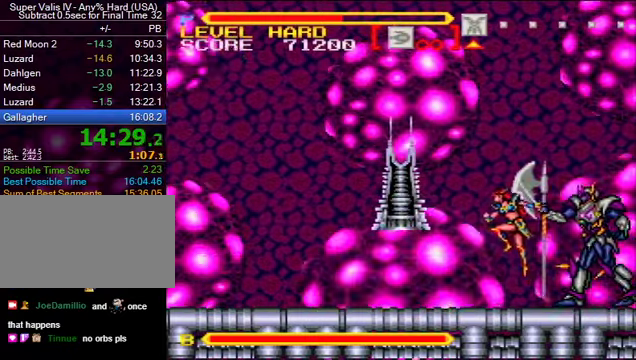
{"buttons": ["B", "DPAD_RIGHT"], "events": [[367, "DPAD_LEFT", "up"], [433, "DPAD_RIGHT", "down"]]}
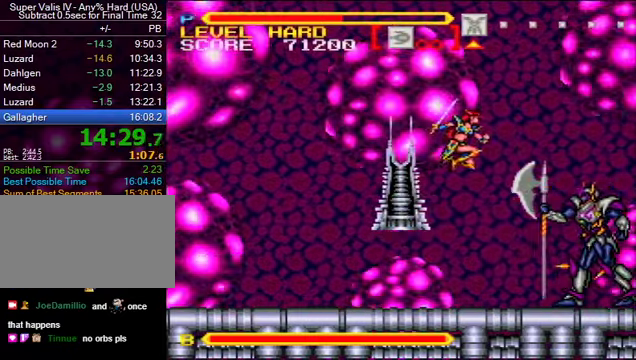
{"buttons": [], "events": [[33, "B", "up"], [200, "Y", "down"], [233, "DPAD_RIGHT", "up"], [267, "Y", "up"]]}
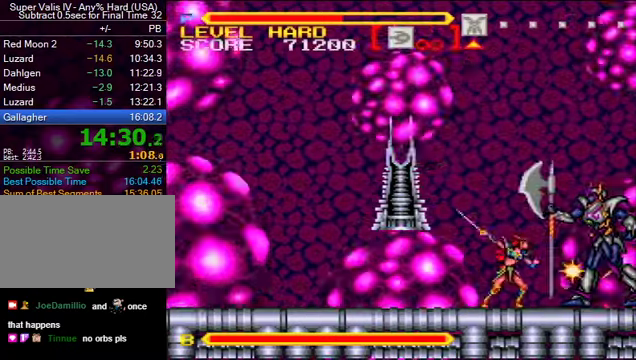
{"buttons": ["DPAD_UP", "DPAD_LEFT"], "events": [[33, "B", "down"], [66, "Y", "down"], [100, "B", "up"], [133, "DPAD_RIGHT", "down"], [133, "Y", "up"], [233, "DPAD_RIGHT", "up"], [466, "DPAD_LEFT", "down"], [466, "DPAD_UP", "down"]]}
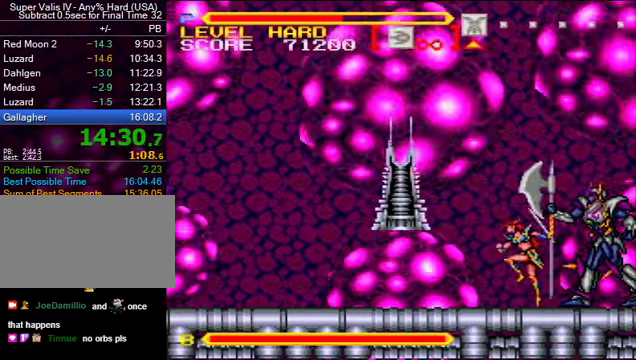
{"buttons": ["B", "DPAD_RIGHT"], "events": [[33, "B", "down"], [33, "DPAD_UP", "up"], [466, "DPAD_LEFT", "up"], [500, "DPAD_RIGHT", "down"]]}
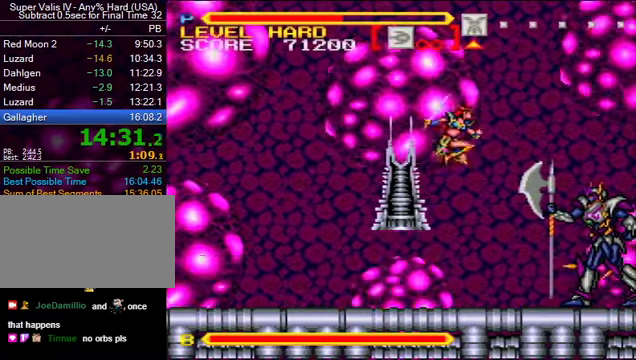
{"buttons": [], "events": [[66, "B", "up"], [266, "DPAD_RIGHT", "up"], [266, "Y", "down"], [366, "Y", "up"]]}
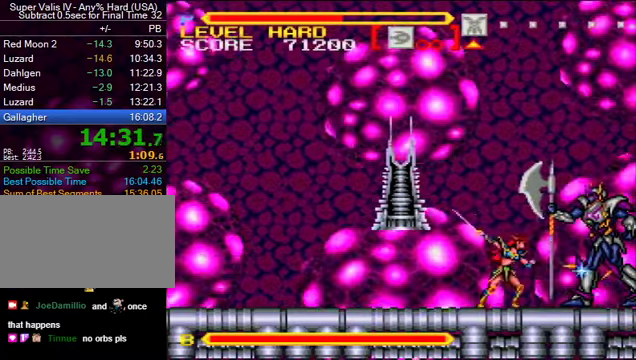
{"buttons": [], "events": [[133, "B", "down"], [233, "Y", "down"], [333, "B", "up"], [333, "Y", "up"]]}
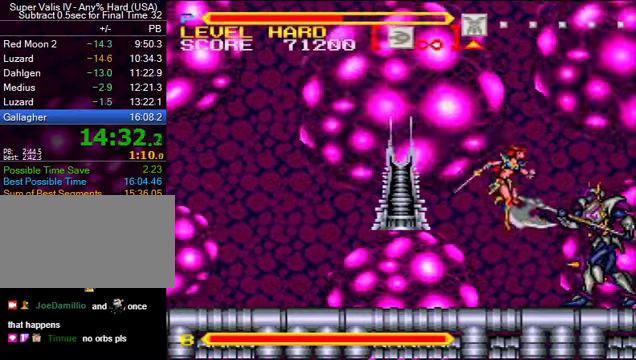
{"buttons": ["B", "Y"], "events": [[133, "Y", "down"], [233, "Y", "up"], [466, "B", "down"], [500, "Y", "down"]]}